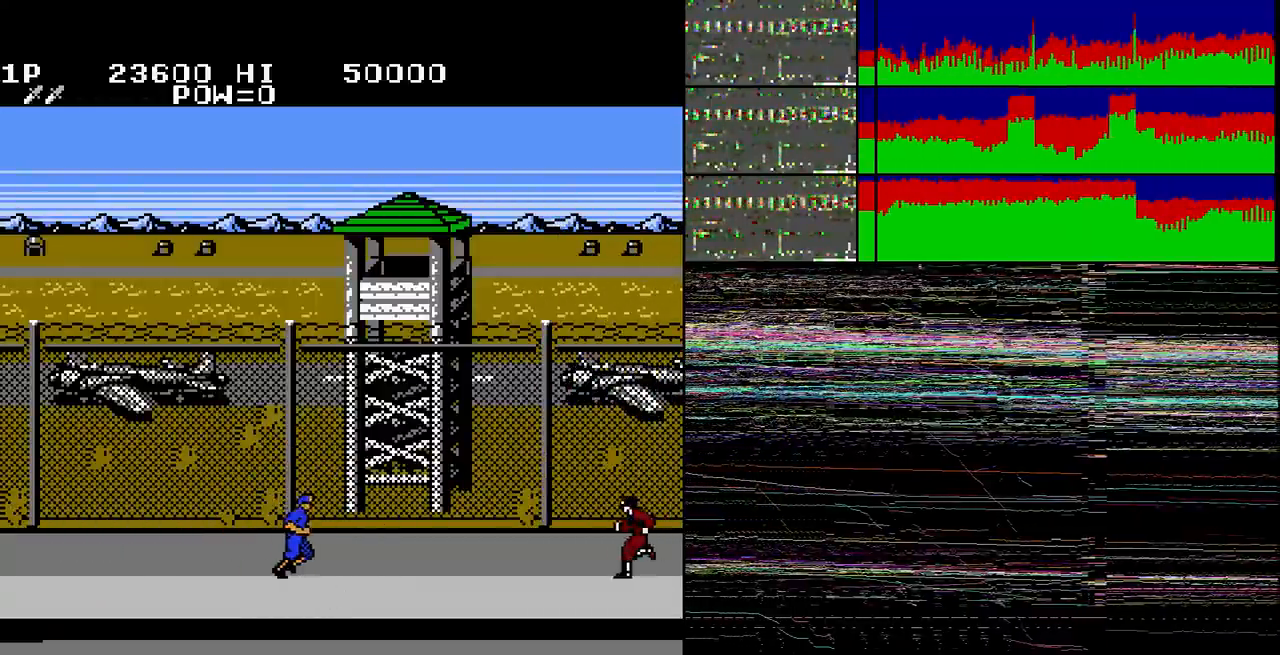
Gameplay with a controller (Nintendo layout); each line is a JSON object with the inputs held at the frame after it. "events" lists button and stick changes between this image and that frame as [ms after this image, input, new state], when the widget could be followed in between. Not read: L3 R3.
{"buttons": []}
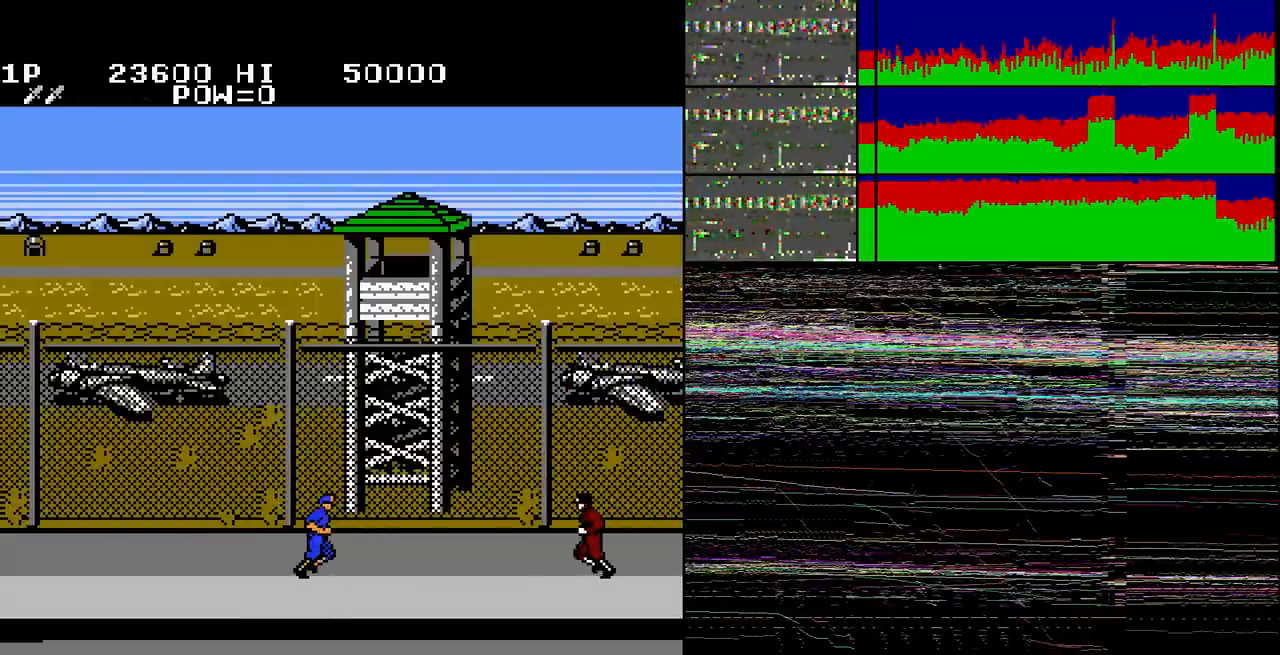
{"buttons": ["DPAD_LEFT"], "events": [[133, "DPAD_RIGHT", "down"], [233, "DPAD_DOWN", "down"], [233, "DPAD_RIGHT", "up"], [300, "DPAD_DOWN", "up"], [300, "DPAD_RIGHT", "down"], [467, "DPAD_LEFT", "down"], [467, "DPAD_RIGHT", "up"]]}
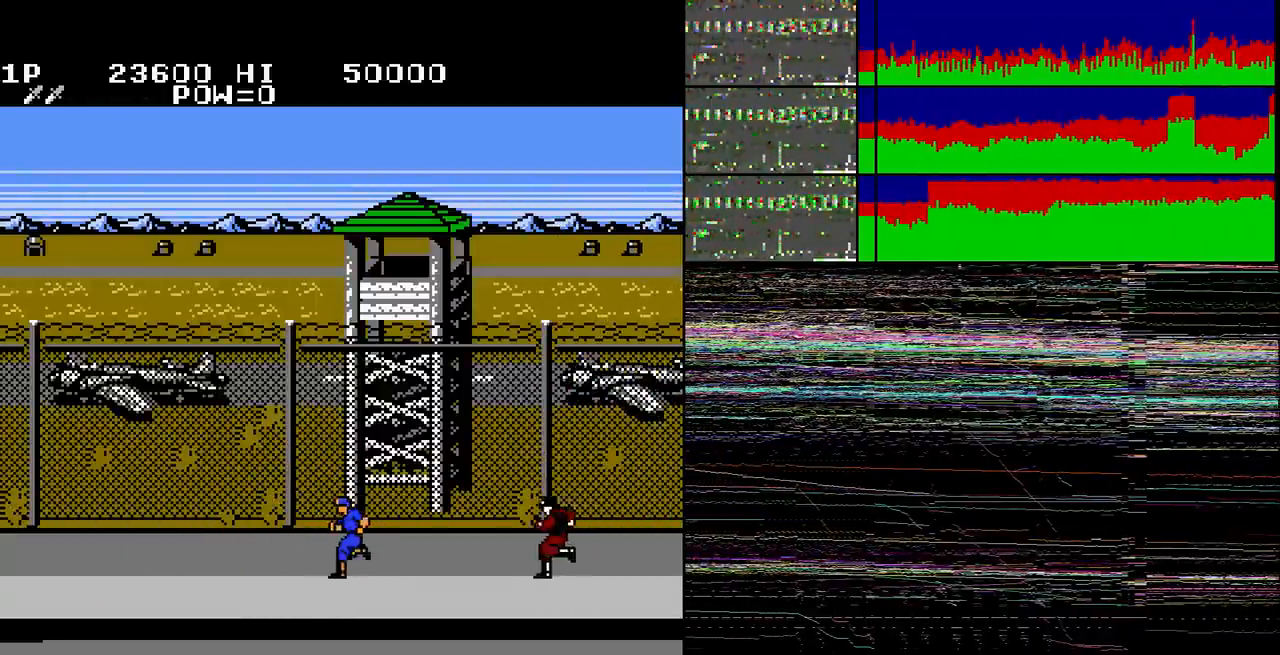
{"buttons": ["DPAD_RIGHT"], "events": [[134, "DPAD_LEFT", "up"], [134, "DPAD_RIGHT", "down"], [400, "B", "down"], [467, "B", "up"]]}
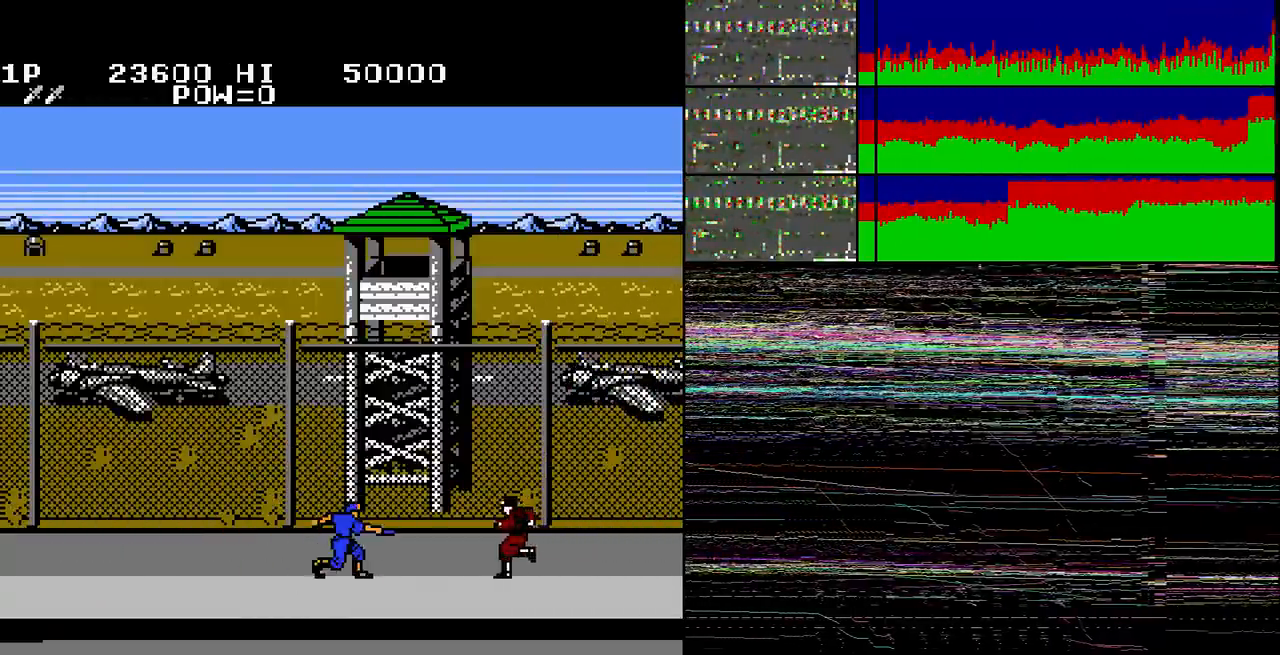
{"buttons": ["DPAD_RIGHT"], "events": [[66, "DPAD_RIGHT", "up"], [133, "DPAD_RIGHT", "down"]]}
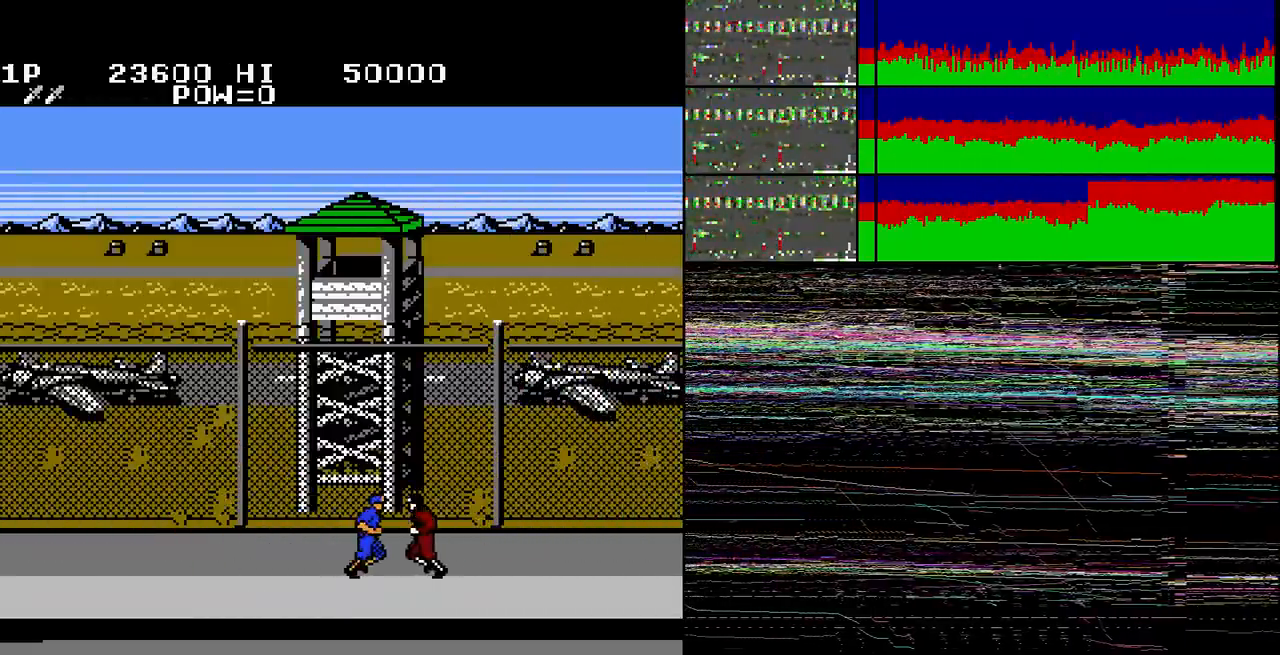
{"buttons": ["DPAD_RIGHT"], "events": [[167, "B", "down"], [234, "B", "up"], [300, "DPAD_RIGHT", "up"], [334, "DPAD_LEFT", "down"], [467, "DPAD_LEFT", "up"], [467, "DPAD_RIGHT", "down"]]}